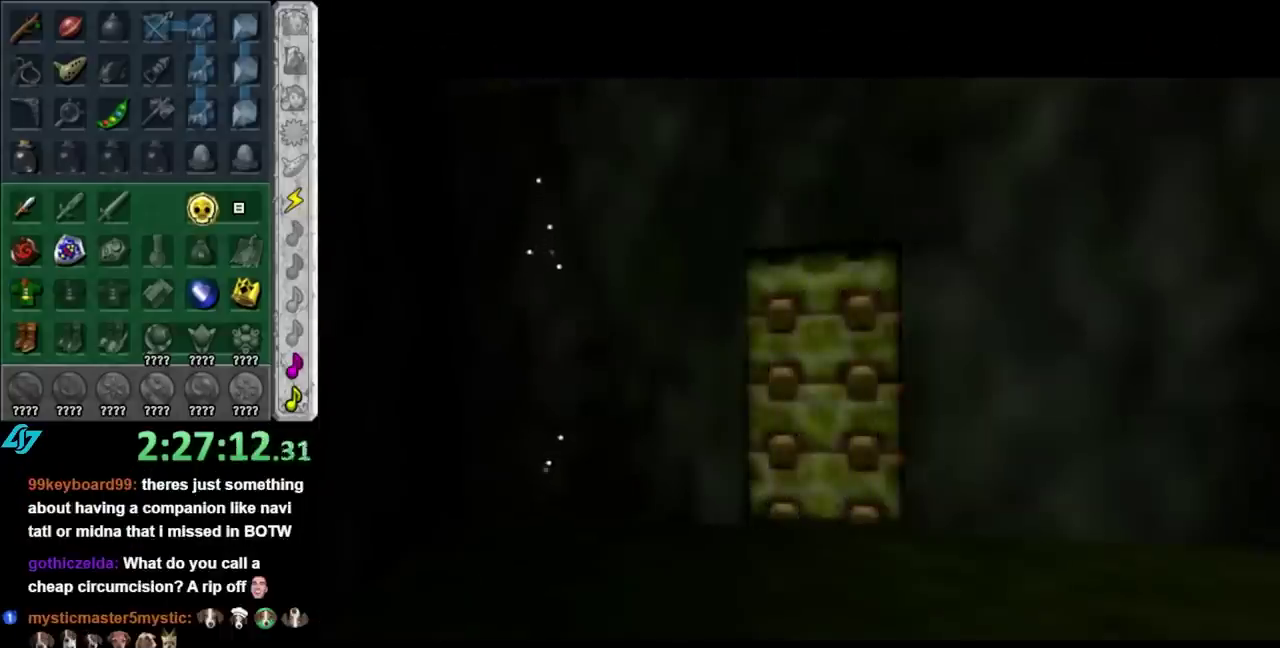
Gameplay with a controller (Nintendo layout); each line is a JSON object with the inputs held at the frame after it. "events" lists button and stick changes between this image and that frame as [ms after this image, input, new state], when the widget could be followed in between. Not read: L3 R3.
{"buttons": [], "left_stick": "center", "right_stick": "center", "events": []}
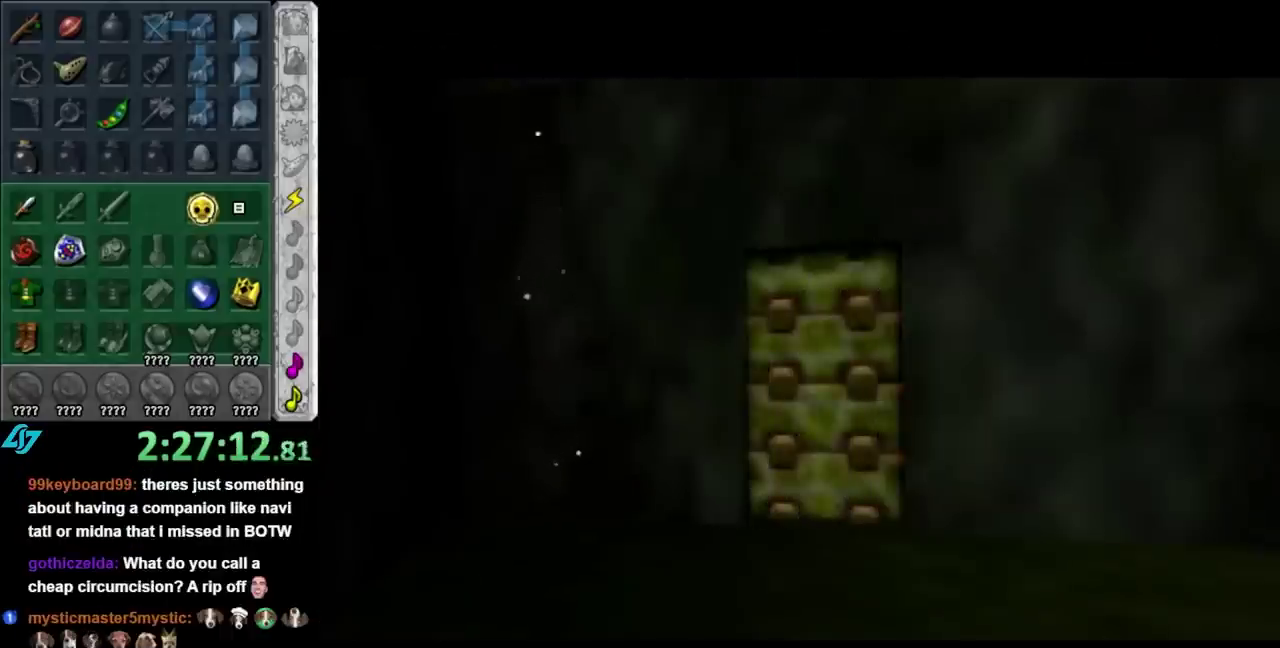
{"buttons": [], "left_stick": "center", "right_stick": "center", "events": []}
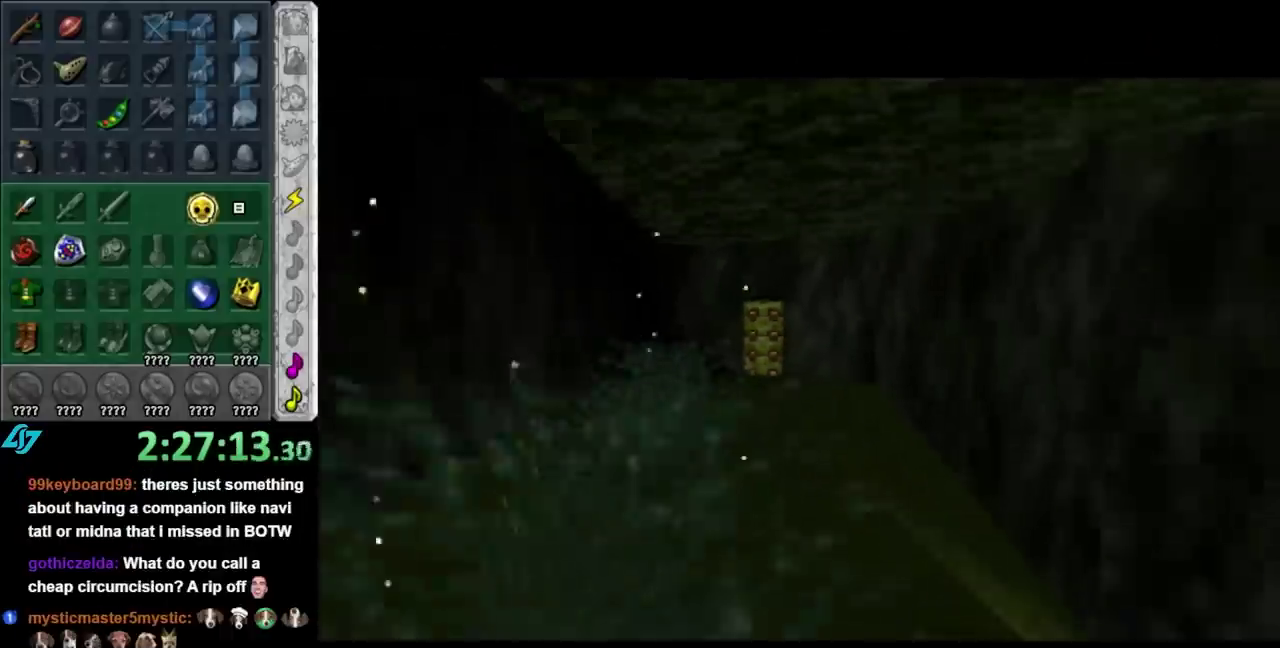
{"buttons": [], "left_stick": "center", "right_stick": "center", "events": [[133, "left_stick", "down-right"], [383, "left_stick", "down"], [450, "left_stick", "center"]]}
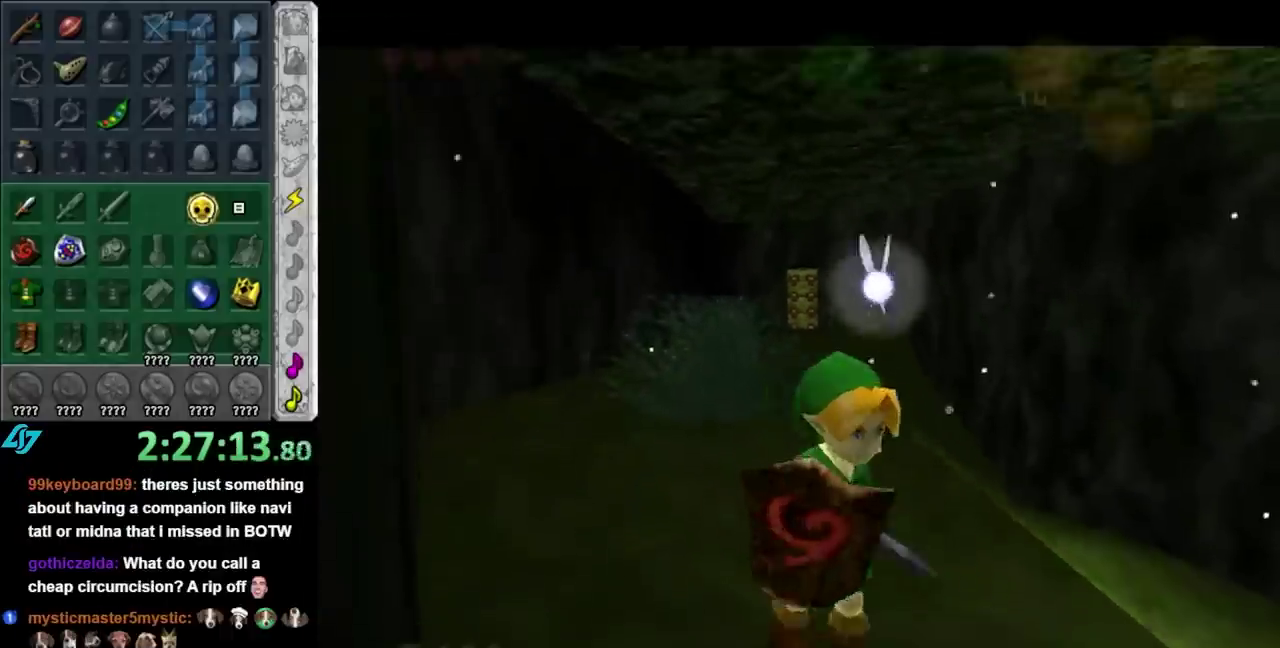
{"buttons": [], "left_stick": "down-right", "right_stick": "center", "events": [[417, "left_stick", "down-right"]]}
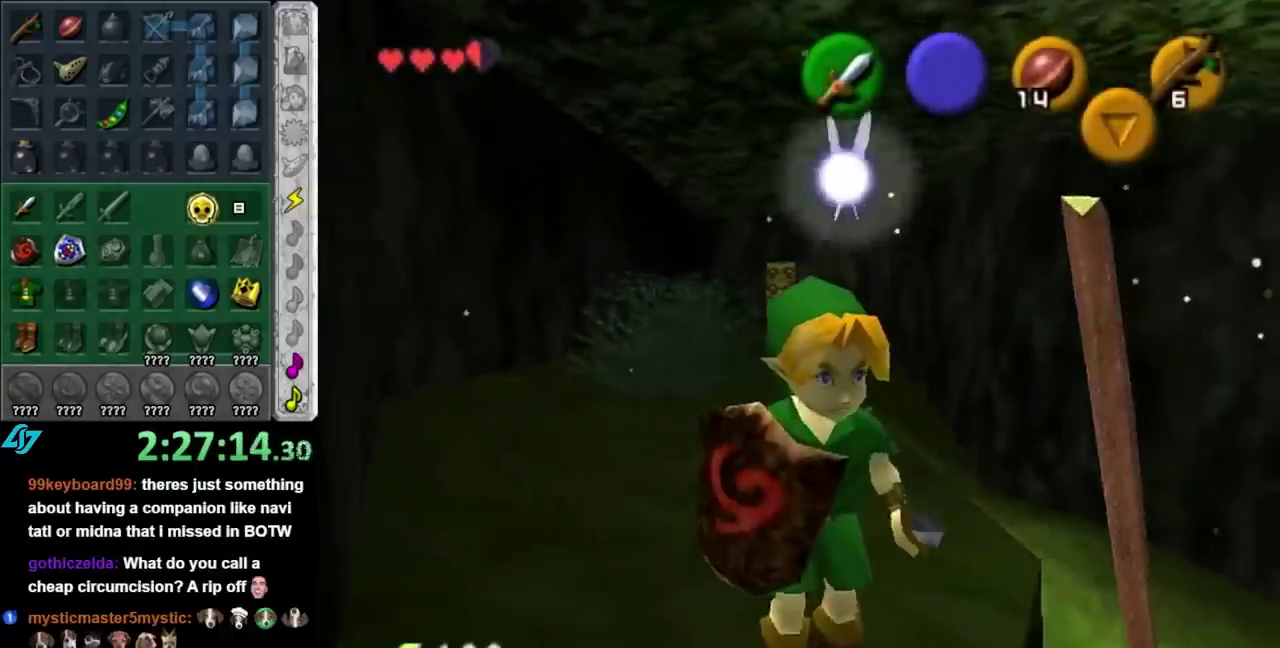
{"buttons": [], "left_stick": "center", "right_stick": "center", "events": [[83, "L1", "down"], [83, "left_stick", "center"], [300, "L1", "up"]]}
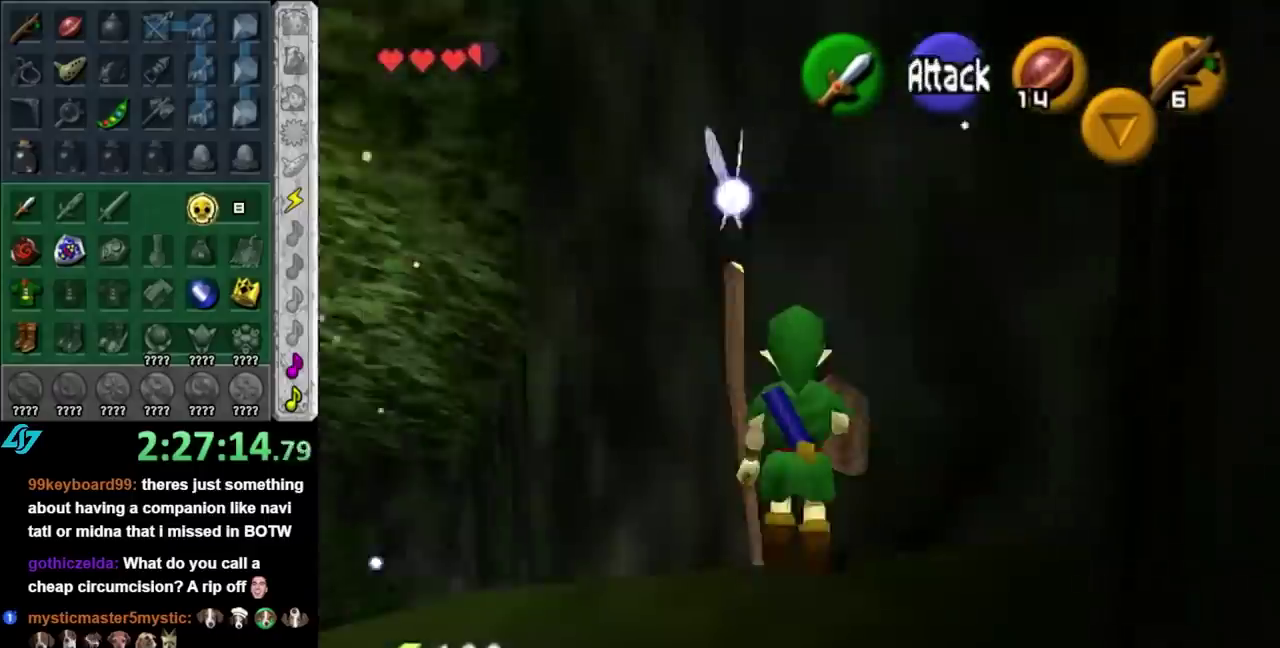
{"buttons": [], "left_stick": "up-left", "right_stick": "center"}
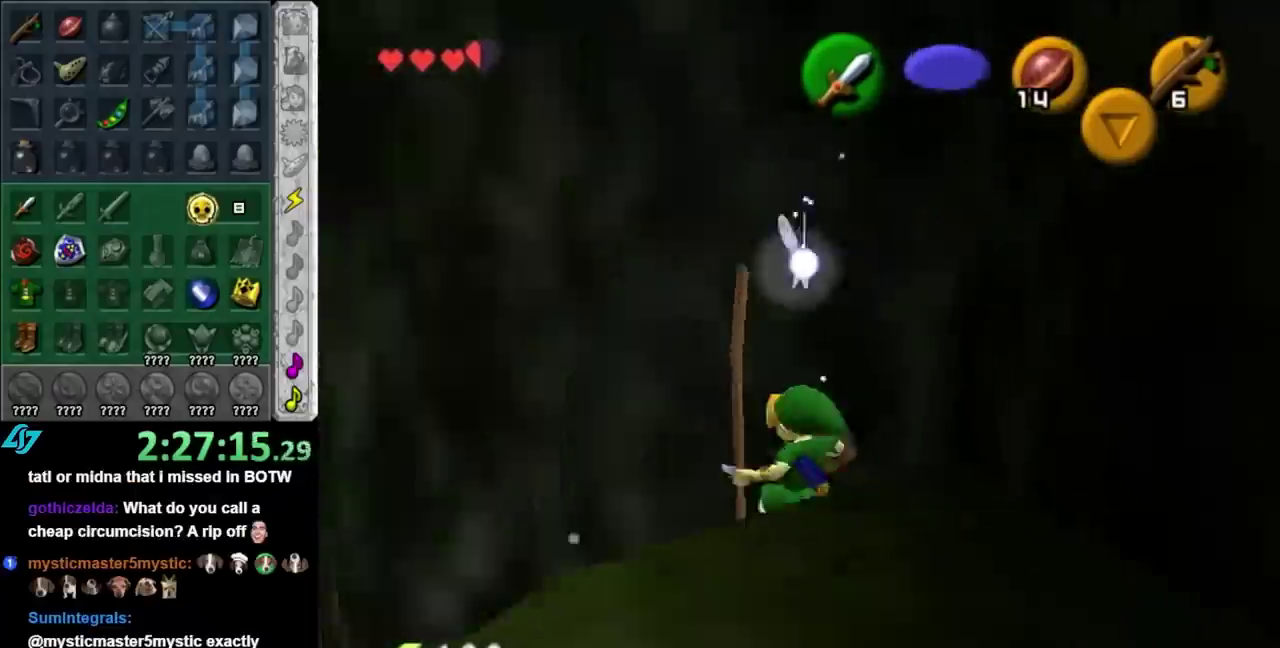
{"buttons": [], "left_stick": "right", "right_stick": "center"}
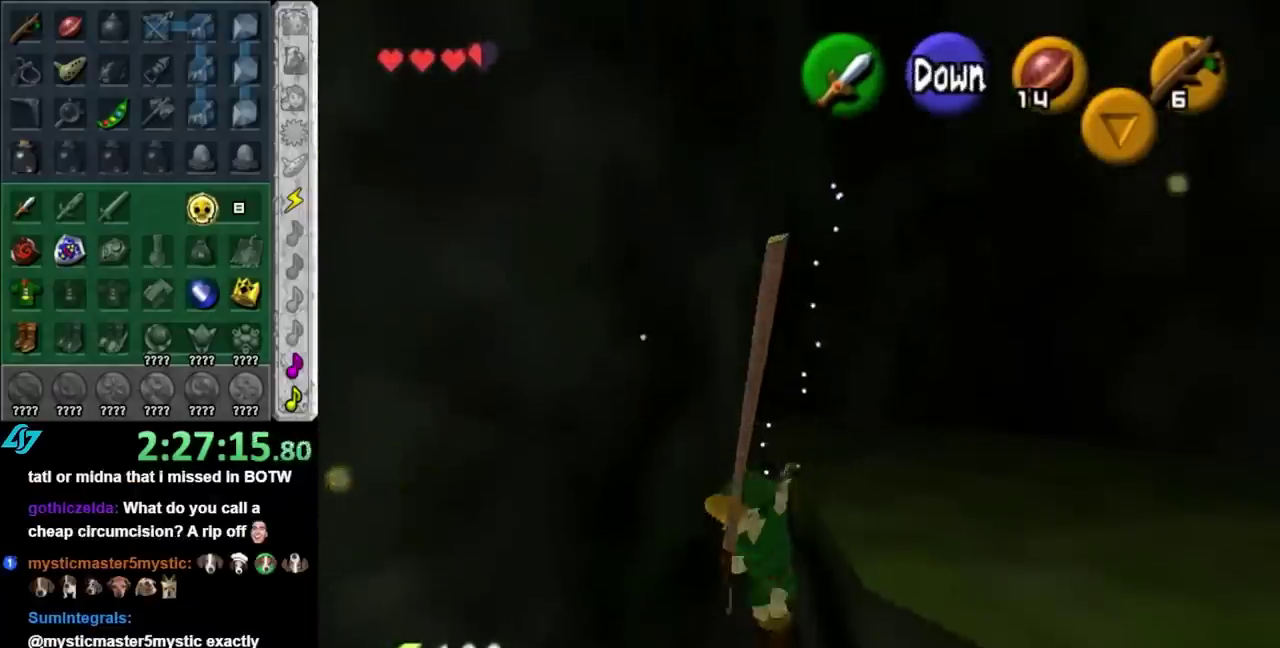
{"buttons": [], "left_stick": "up-right", "right_stick": "center"}
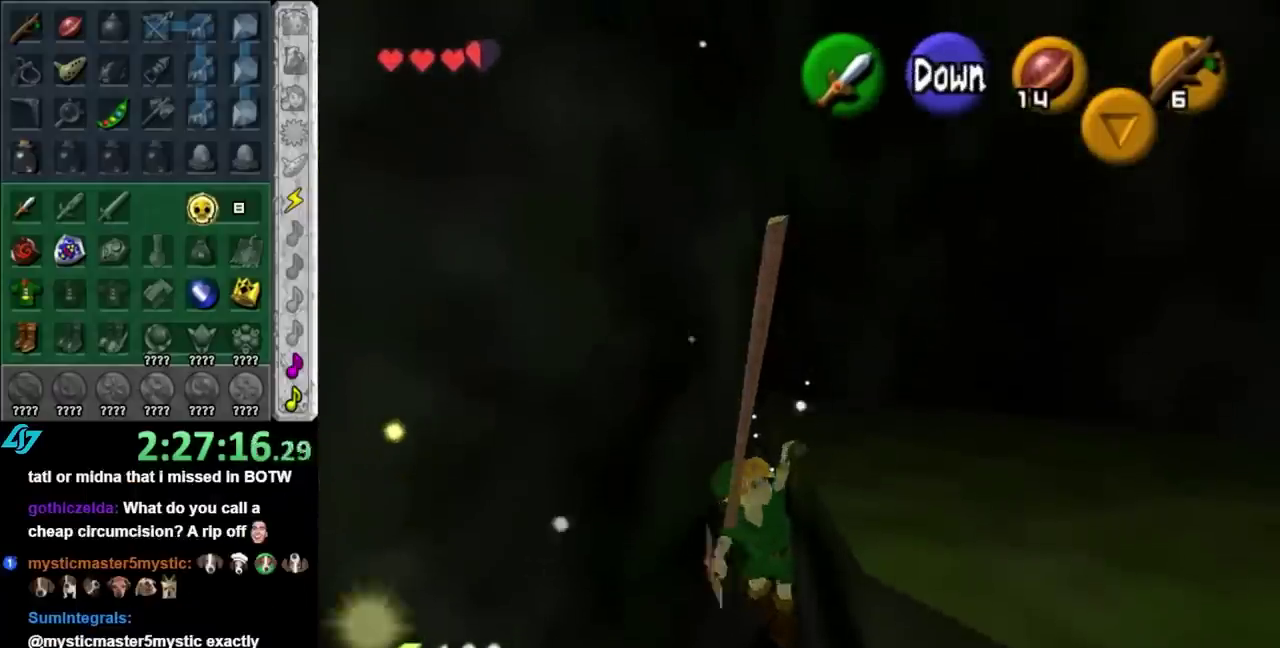
{"buttons": [], "left_stick": "center", "right_stick": "center"}
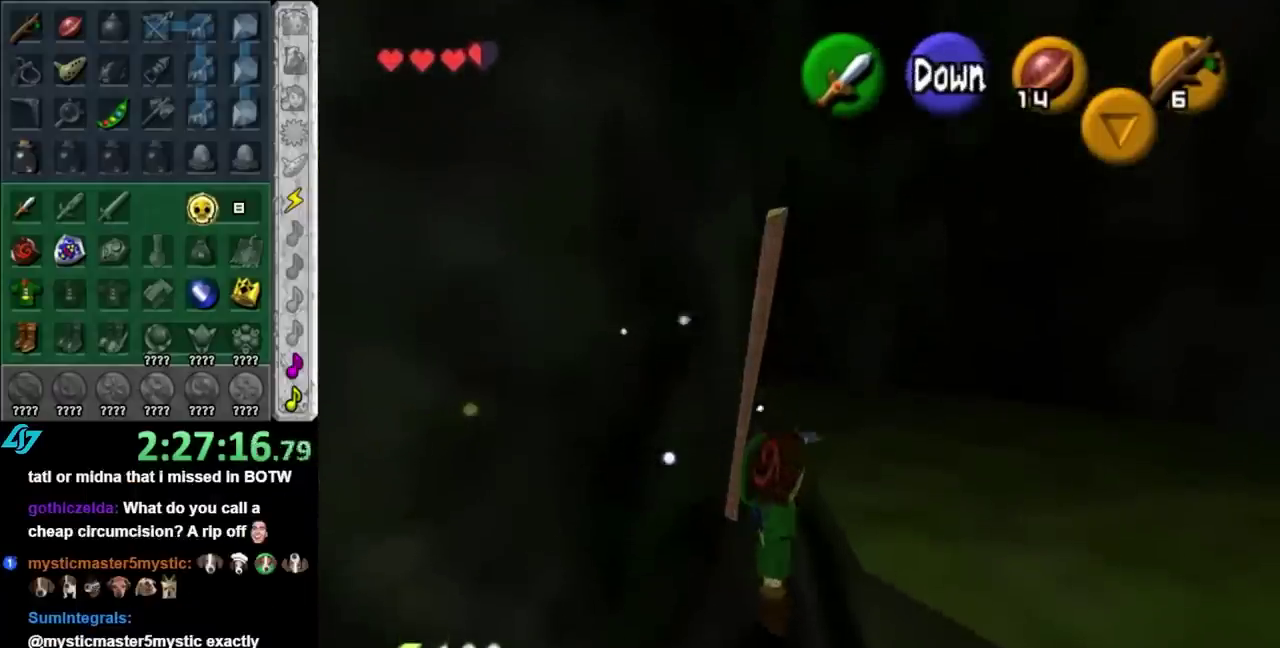
{"buttons": [], "left_stick": "center", "right_stick": "center", "events": []}
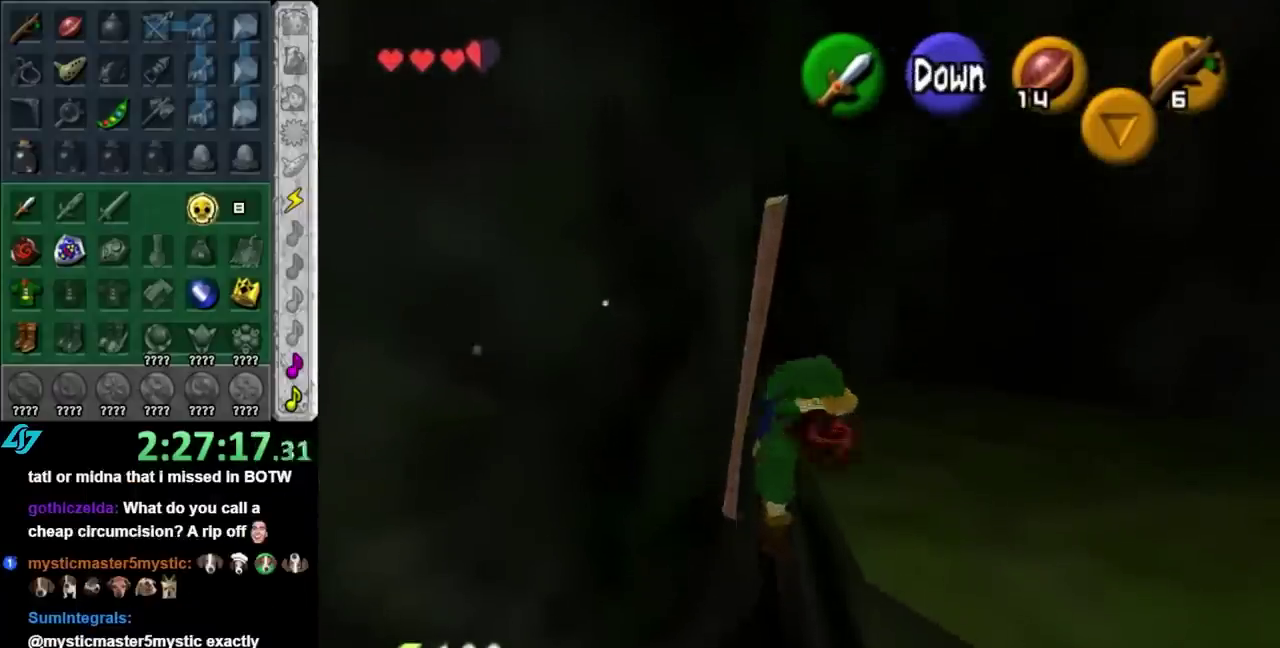
{"buttons": [], "left_stick": "center", "right_stick": "center", "events": []}
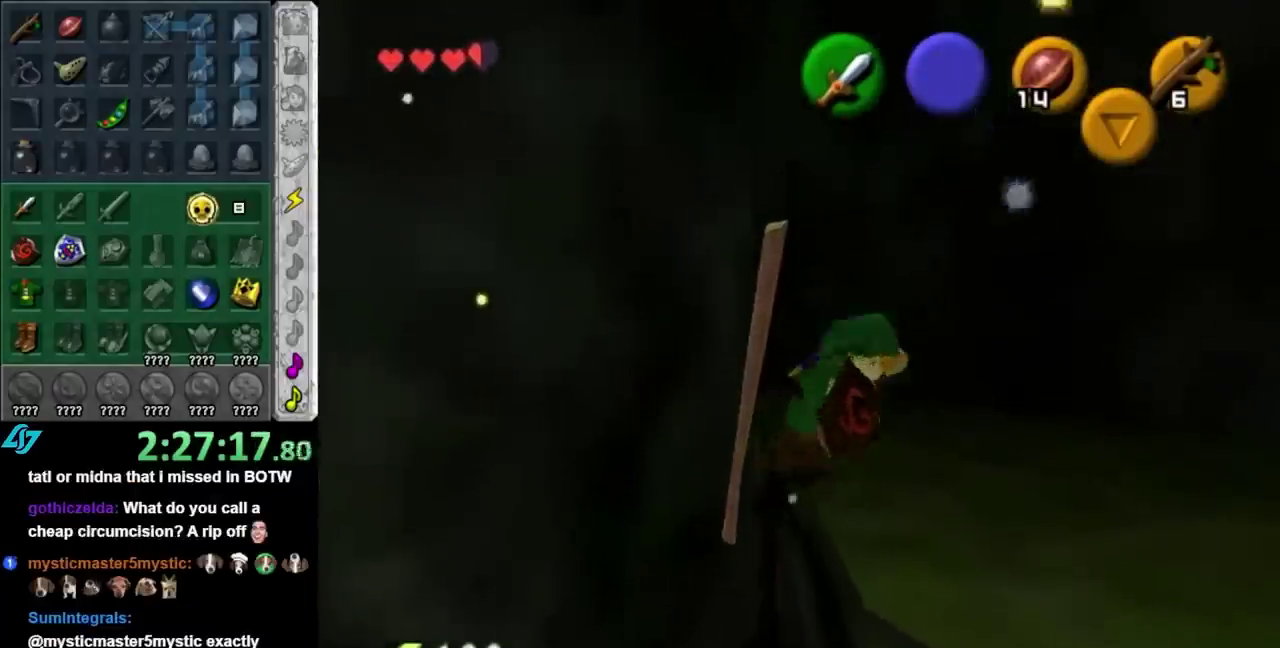
{"buttons": [], "left_stick": "down-left", "right_stick": "center", "events": [[450, "left_stick", "down-left"]]}
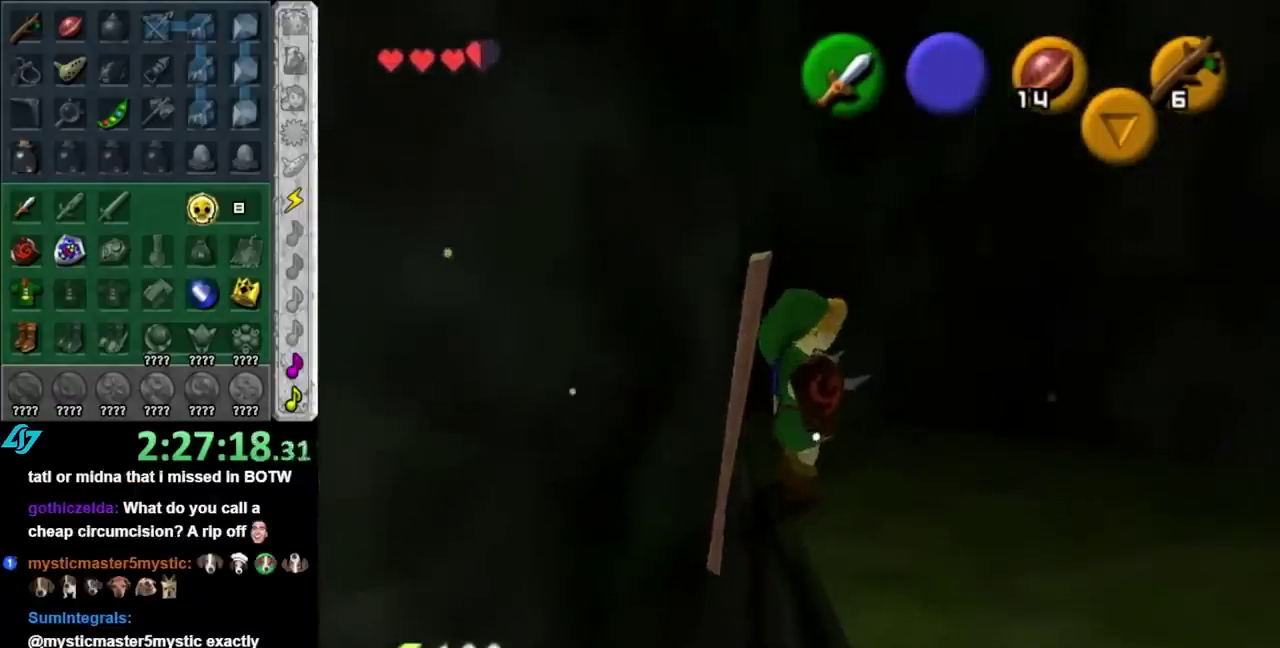
{"buttons": [], "left_stick": "up-right", "right_stick": "center", "events": [[200, "left_stick", "up-right"]]}
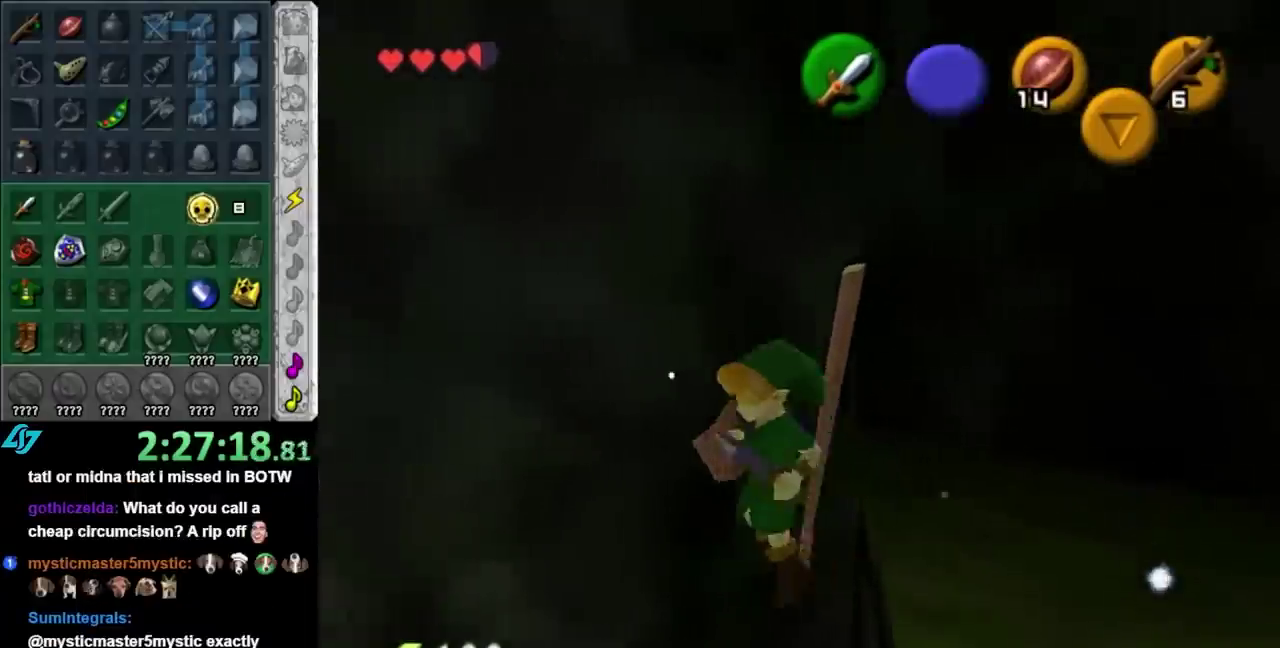
{"buttons": [], "left_stick": "center", "right_stick": "center", "events": [[167, "left_stick", "center"]]}
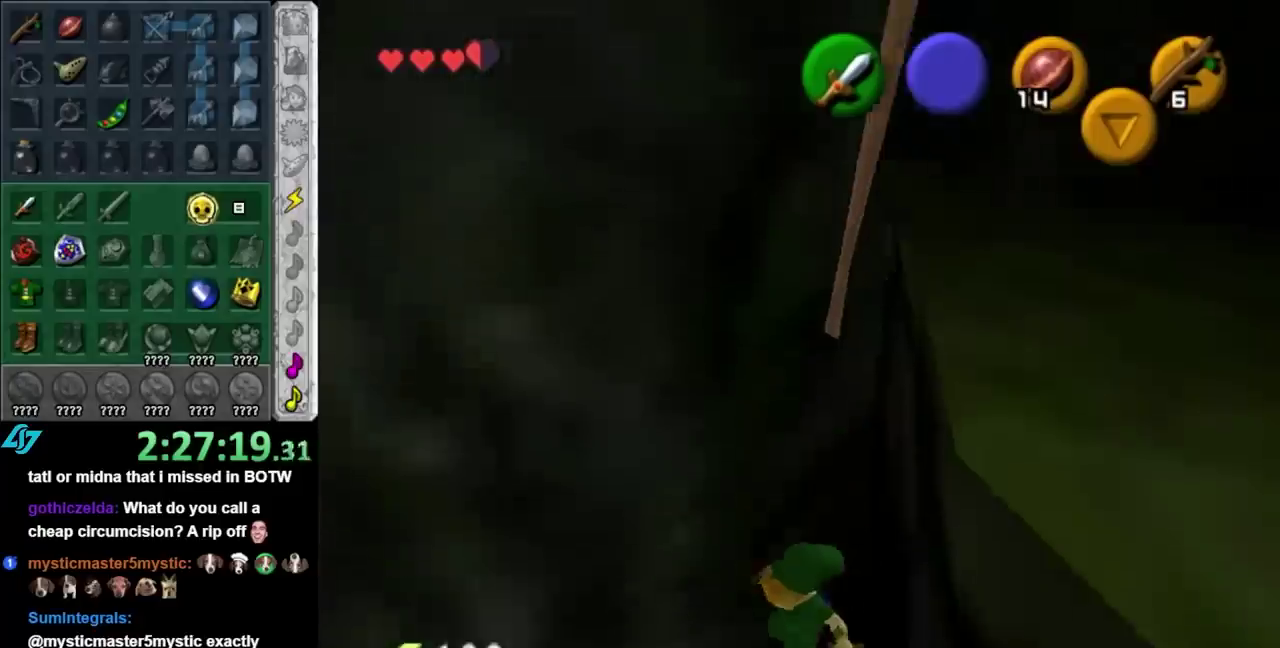
{"buttons": ["A"], "left_stick": "down", "right_stick": "center", "events": [[100, "left_stick", "down"], [383, "A", "down"]]}
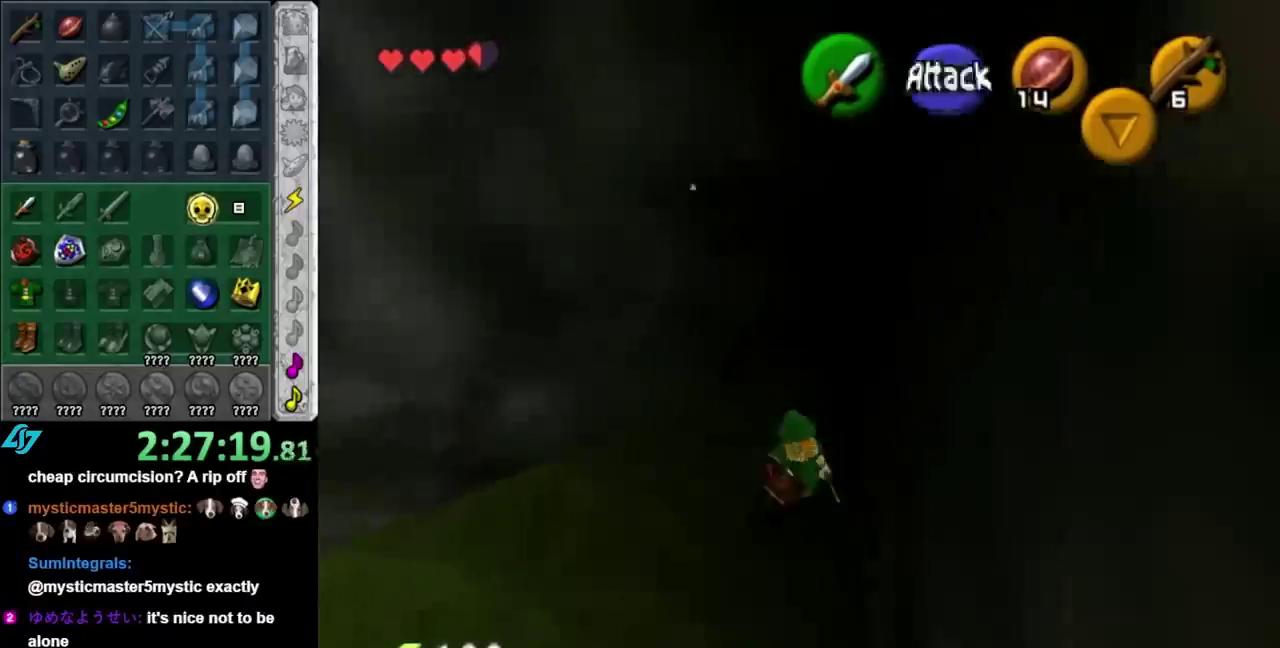
{"buttons": [], "left_stick": "down", "right_stick": "center", "events": [[50, "A", "up"]]}
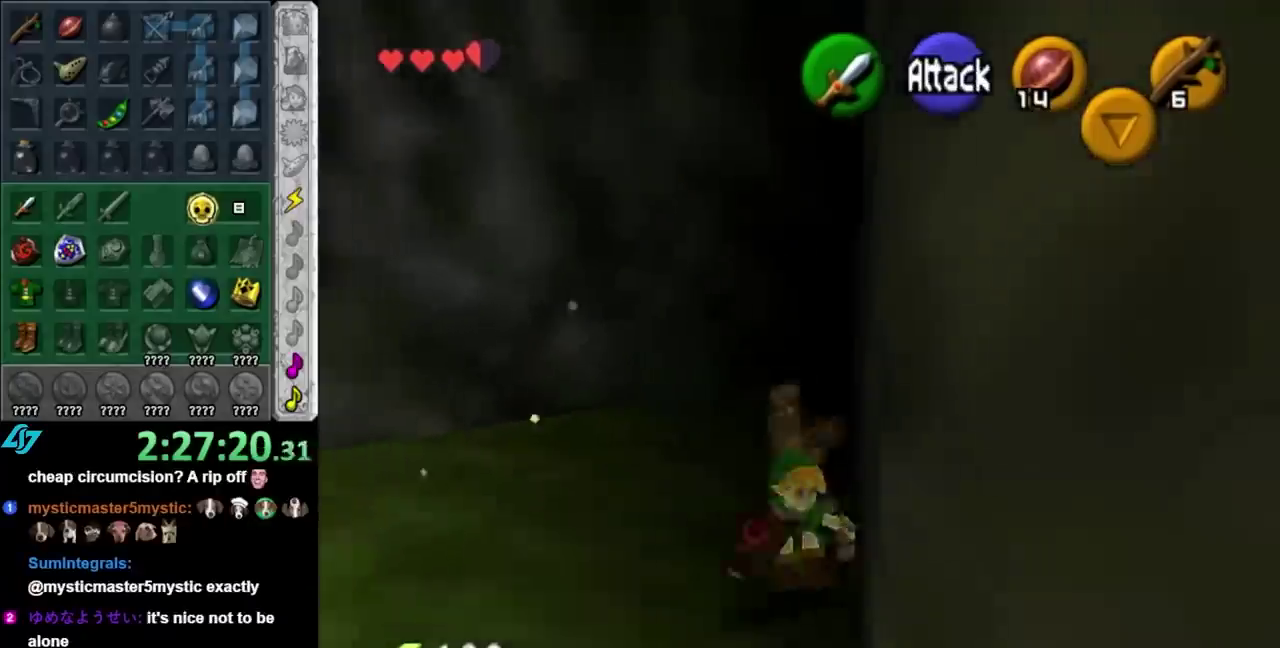
{"buttons": ["A"], "left_stick": "down-right", "right_stick": "center", "events": [[267, "left_stick", "down-right"], [367, "A", "down"]]}
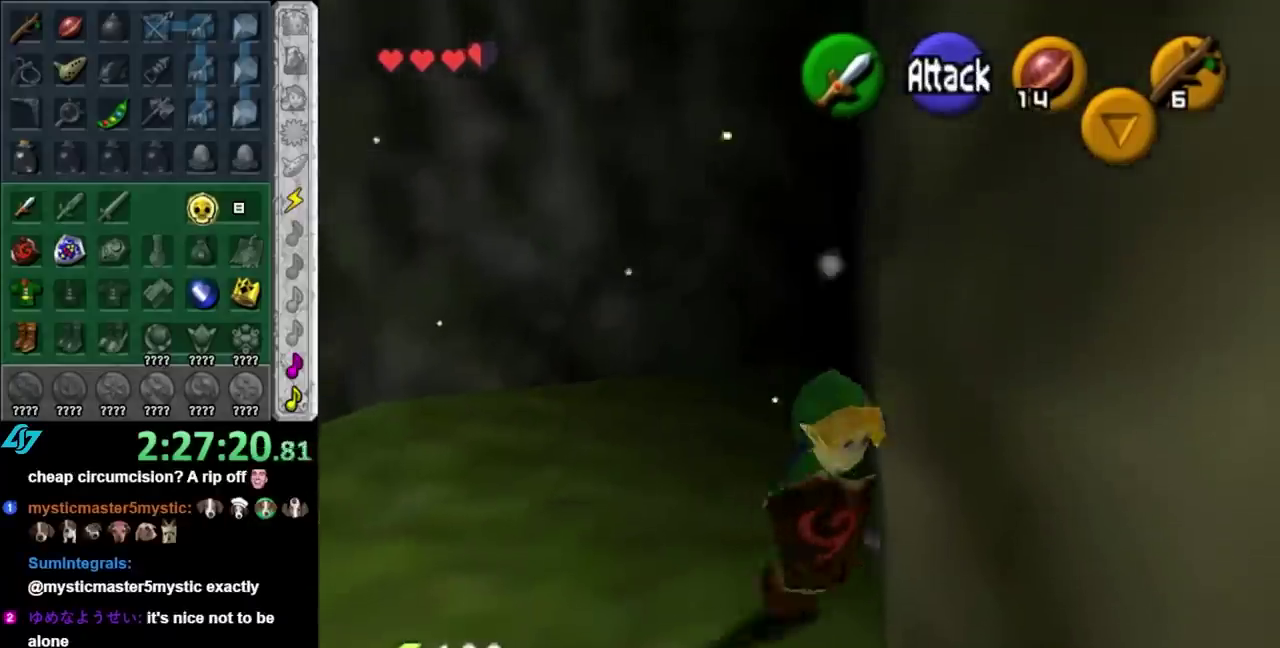
{"buttons": [], "left_stick": "up", "right_stick": "center", "events": [[17, "L1", "down"], [50, "A", "up"], [67, "left_stick", "up-left"], [117, "left_stick", "up-right"], [167, "left_stick", "up"], [267, "L1", "up"]]}
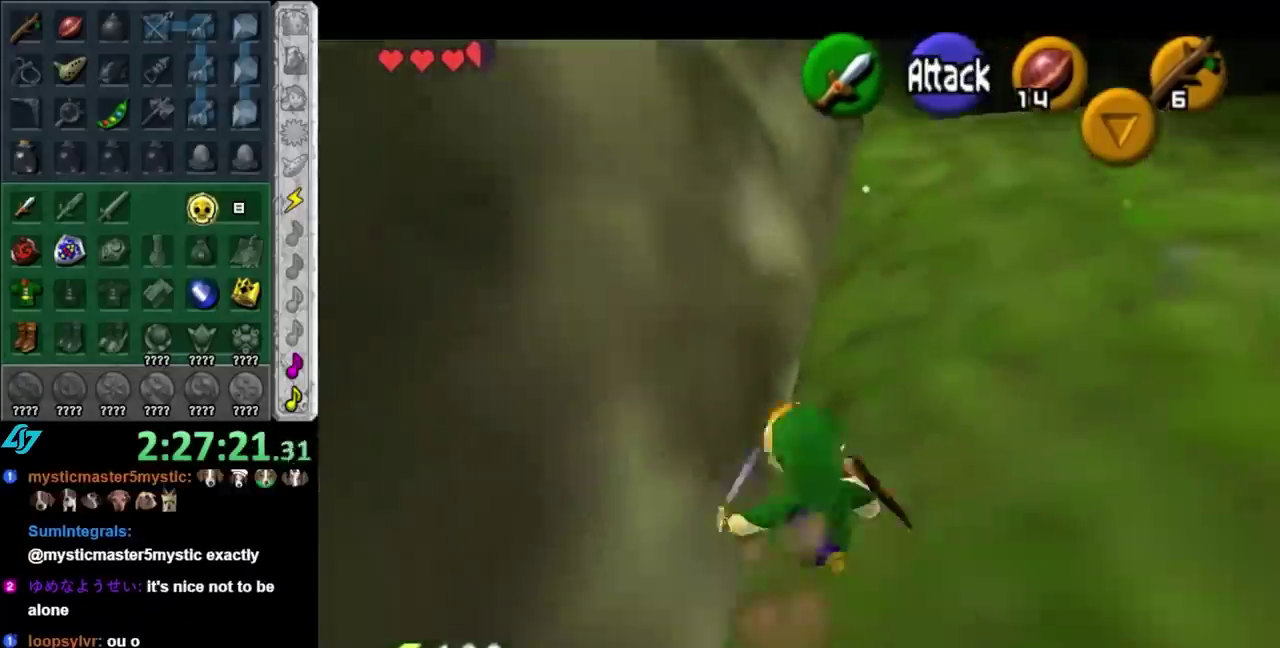
{"buttons": ["A"], "left_stick": "center", "right_stick": "center", "events": [[200, "A", "down"], [350, "A", "up"], [417, "A", "down"], [450, "left_stick", "center"]]}
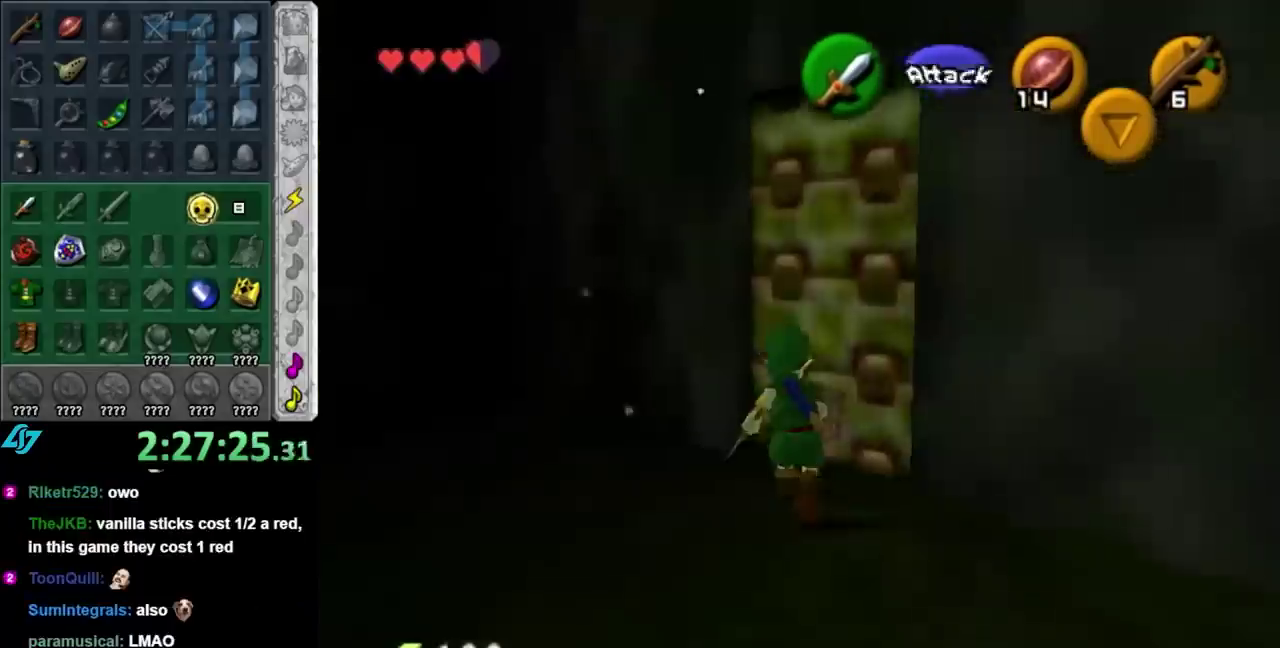
{"buttons": [], "left_stick": "center", "right_stick": "center", "events": [[17, "A", "up"], [83, "A", "down"], [167, "A", "up"], [233, "A", "down"], [333, "A", "up"]]}
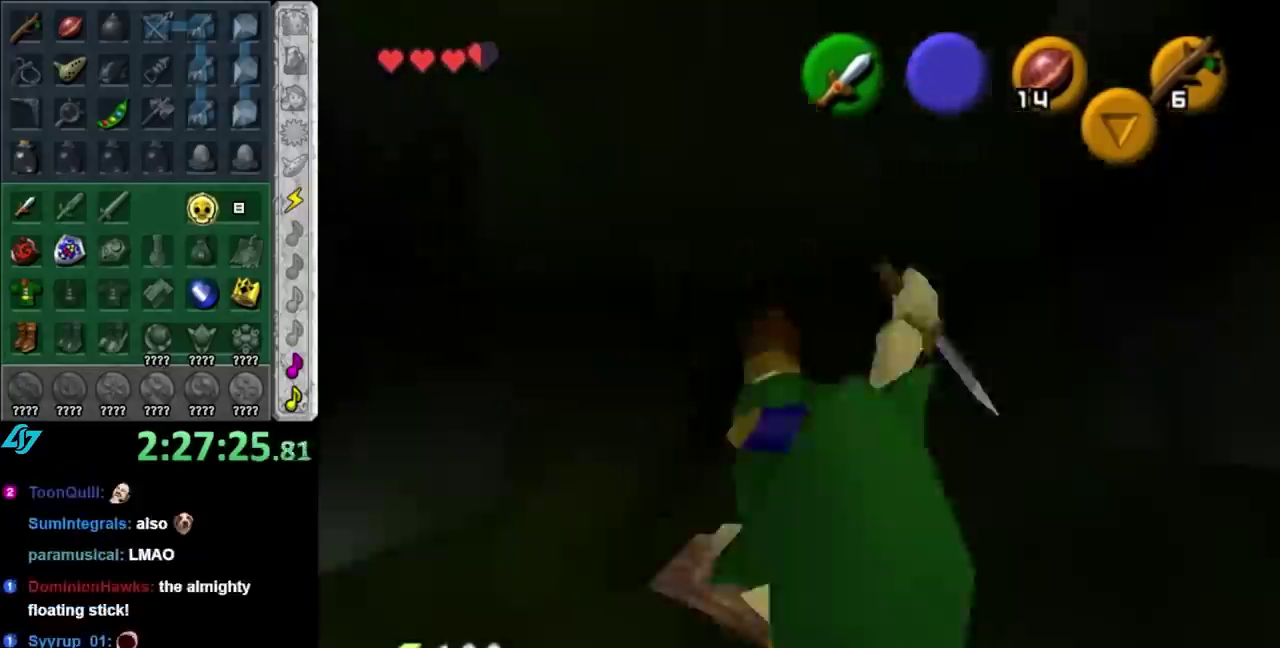
{"buttons": [], "left_stick": "up", "right_stick": "center", "events": [[100, "left_stick", "up"]]}
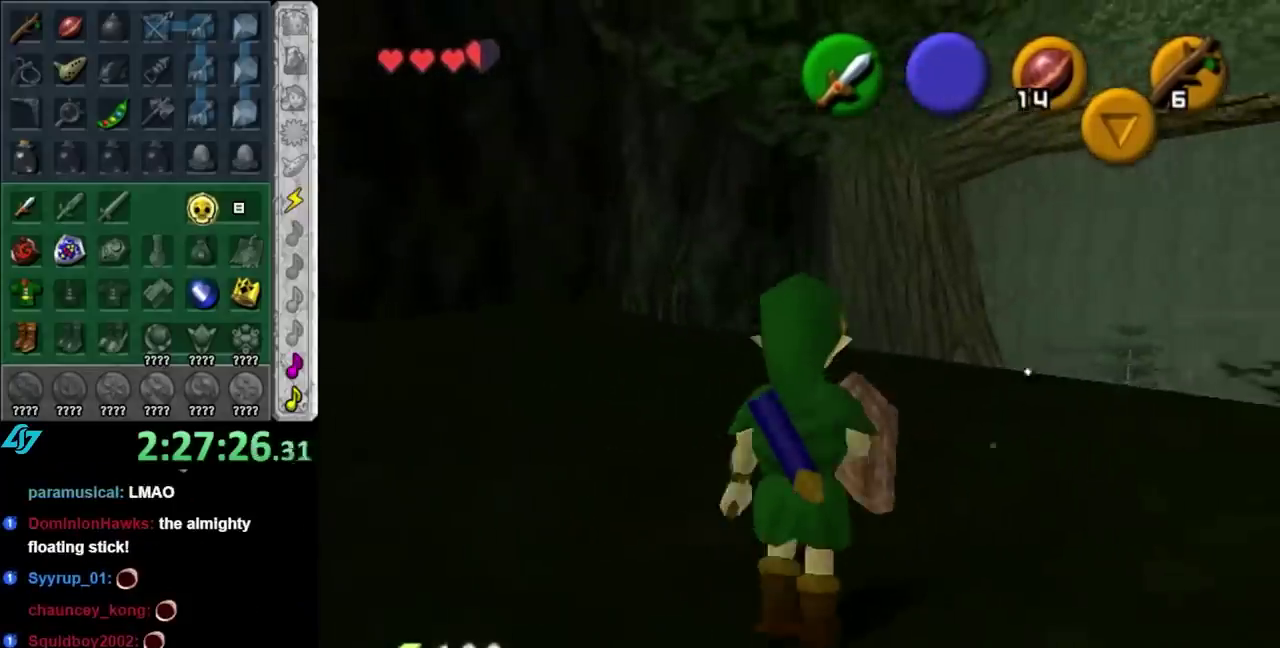
{"buttons": [], "left_stick": "up-right", "right_stick": "center", "events": [[300, "left_stick", "up-right"]]}
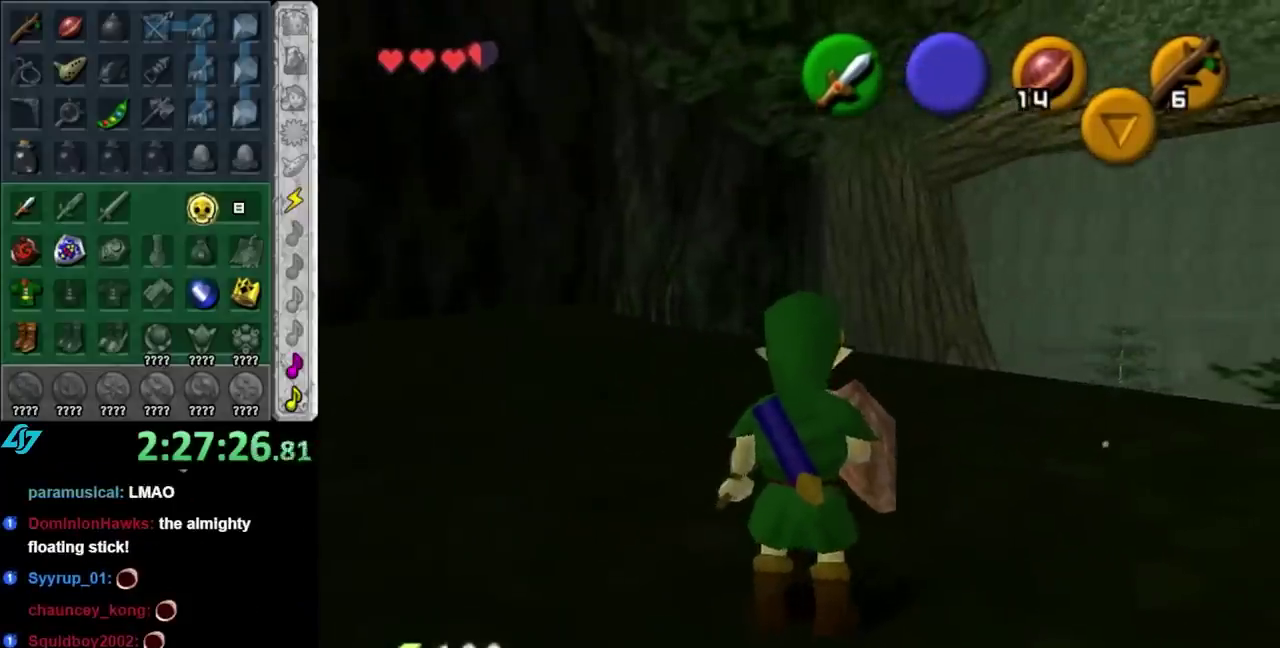
{"buttons": [], "left_stick": "up", "right_stick": "center", "events": [[200, "L1", "down"], [233, "left_stick", "center"], [417, "L1", "up"], [483, "left_stick", "up"]]}
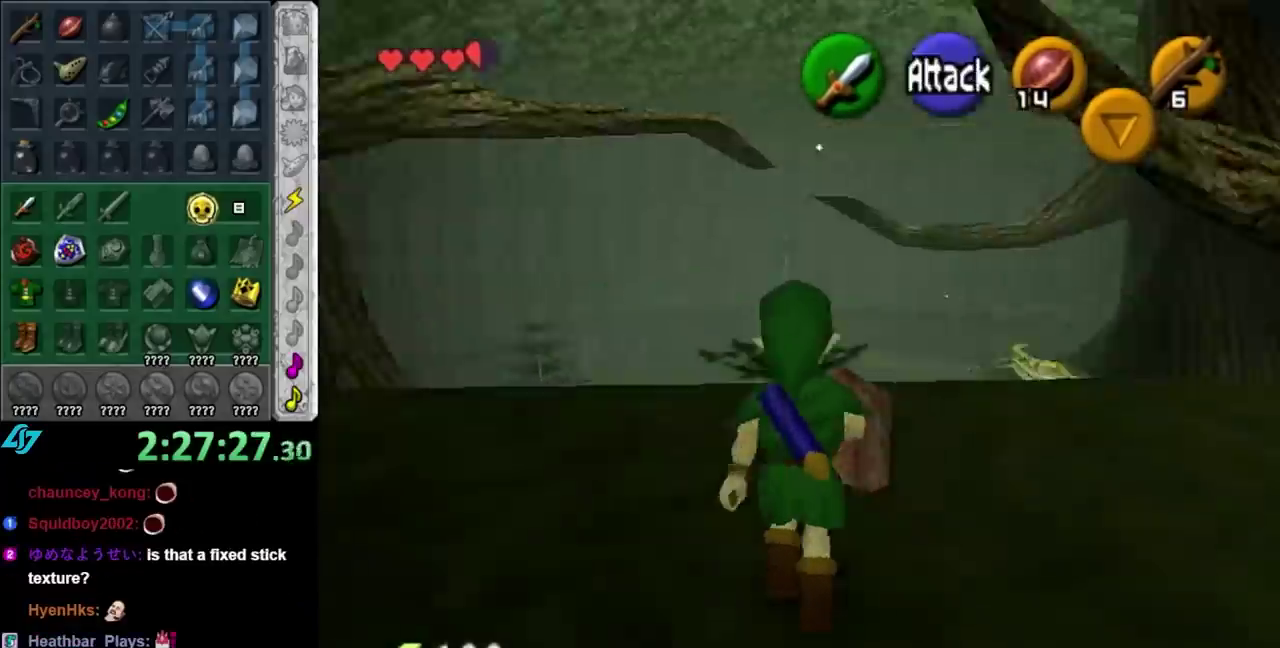
{"buttons": ["L1"], "left_stick": "right", "right_stick": "center"}
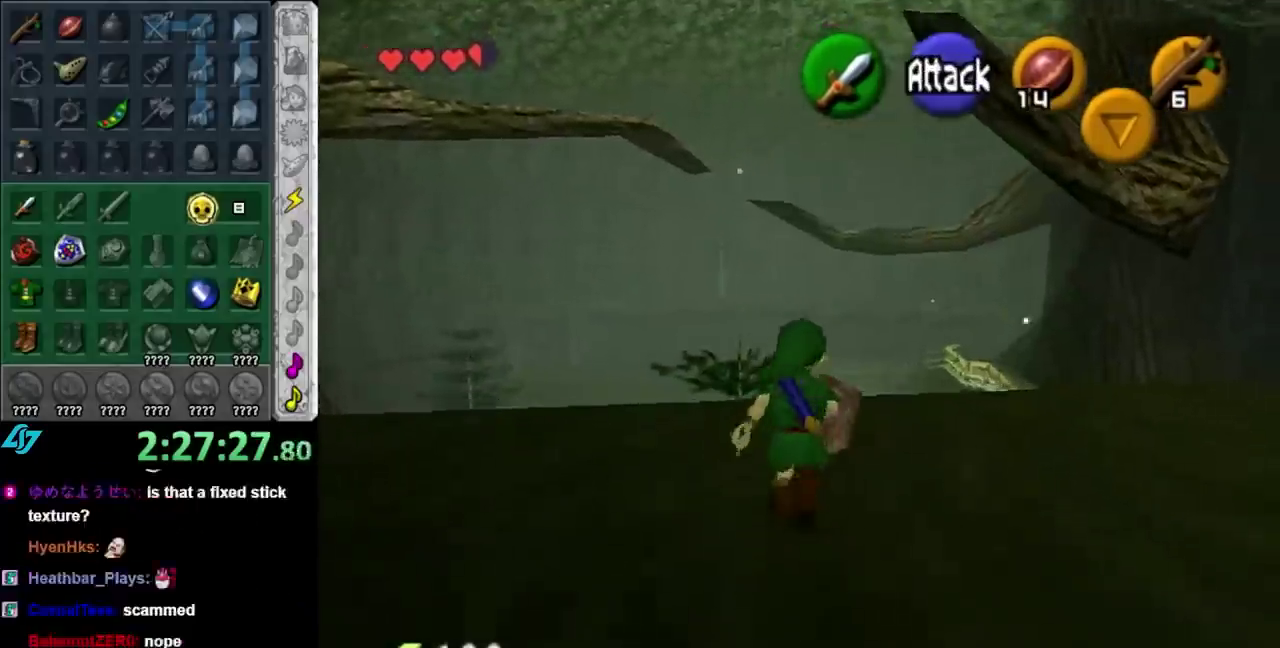
{"buttons": [], "left_stick": "up-right", "right_stick": "center"}
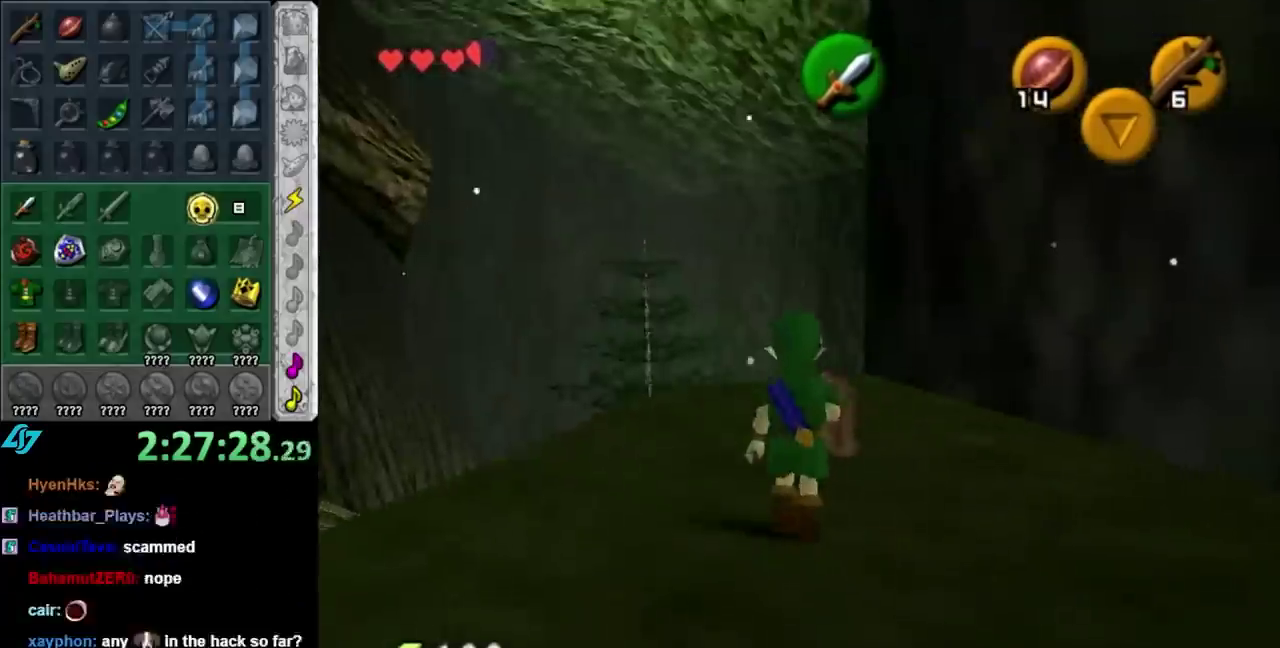
{"buttons": [], "left_stick": "up", "right_stick": "center", "events": [[17, "left_stick", "up"], [383, "A", "down"], [483, "A", "up"]]}
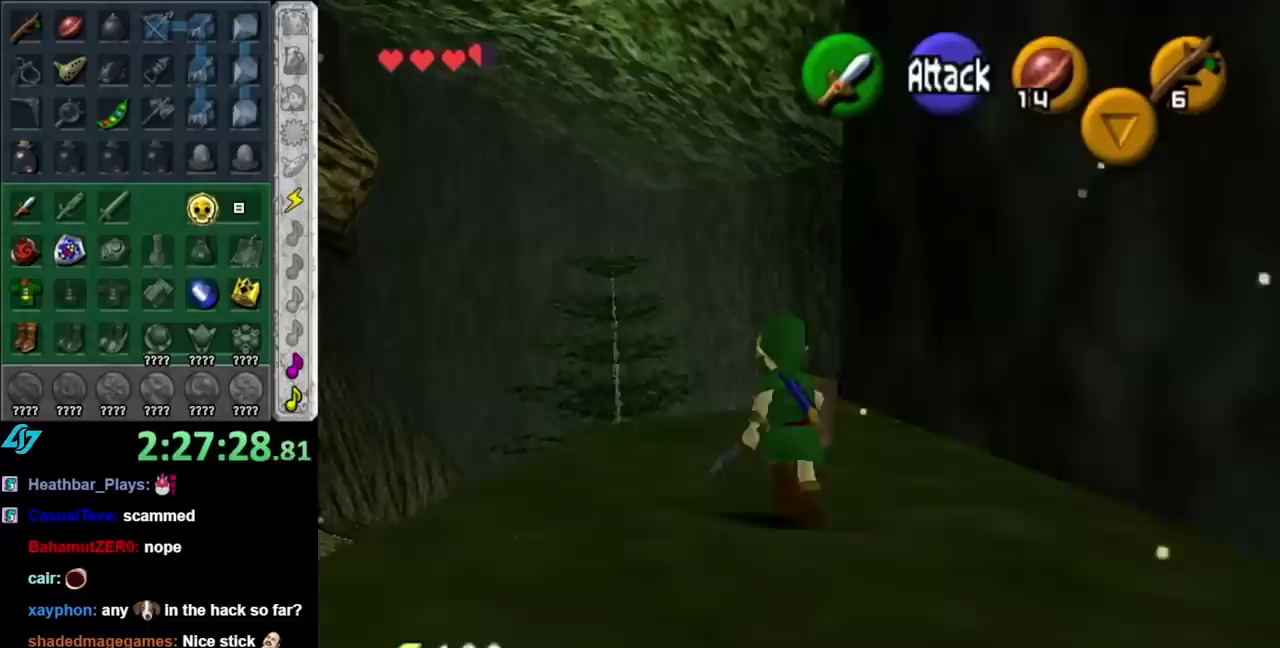
{"buttons": [], "left_stick": "center", "right_stick": "center", "events": [[67, "left_stick", "center"]]}
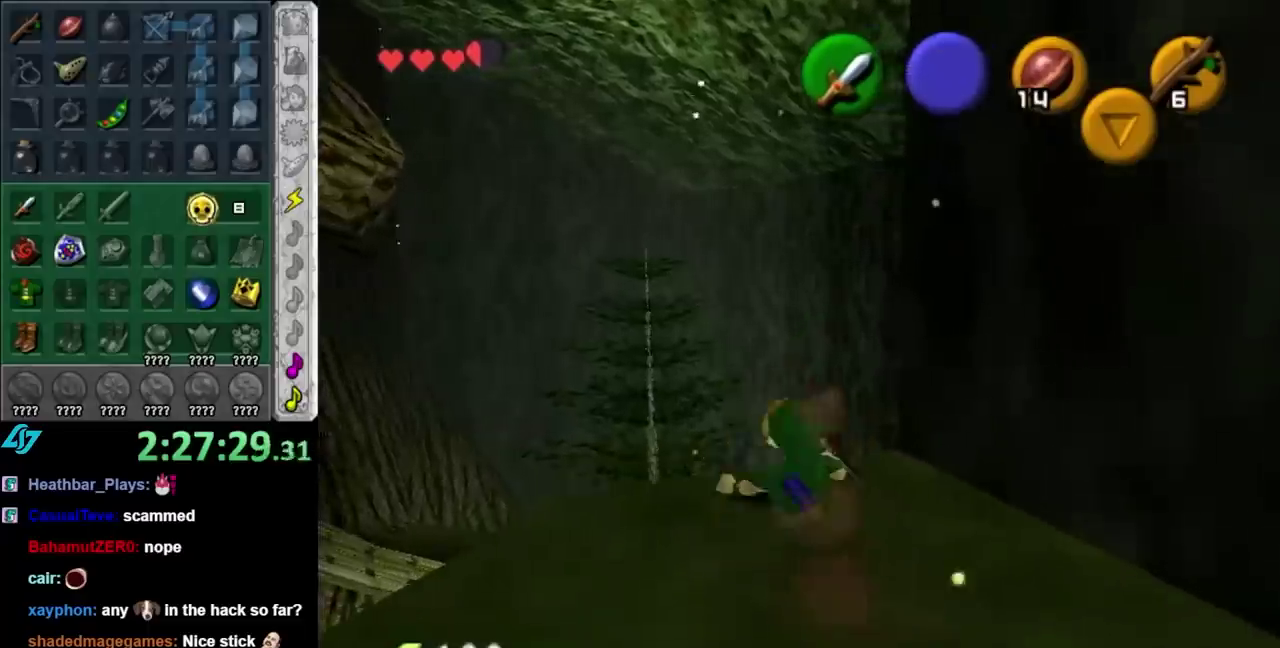
{"buttons": [], "left_stick": "center", "right_stick": "center", "events": [[83, "left_stick", "right"], [300, "left_stick", "center"]]}
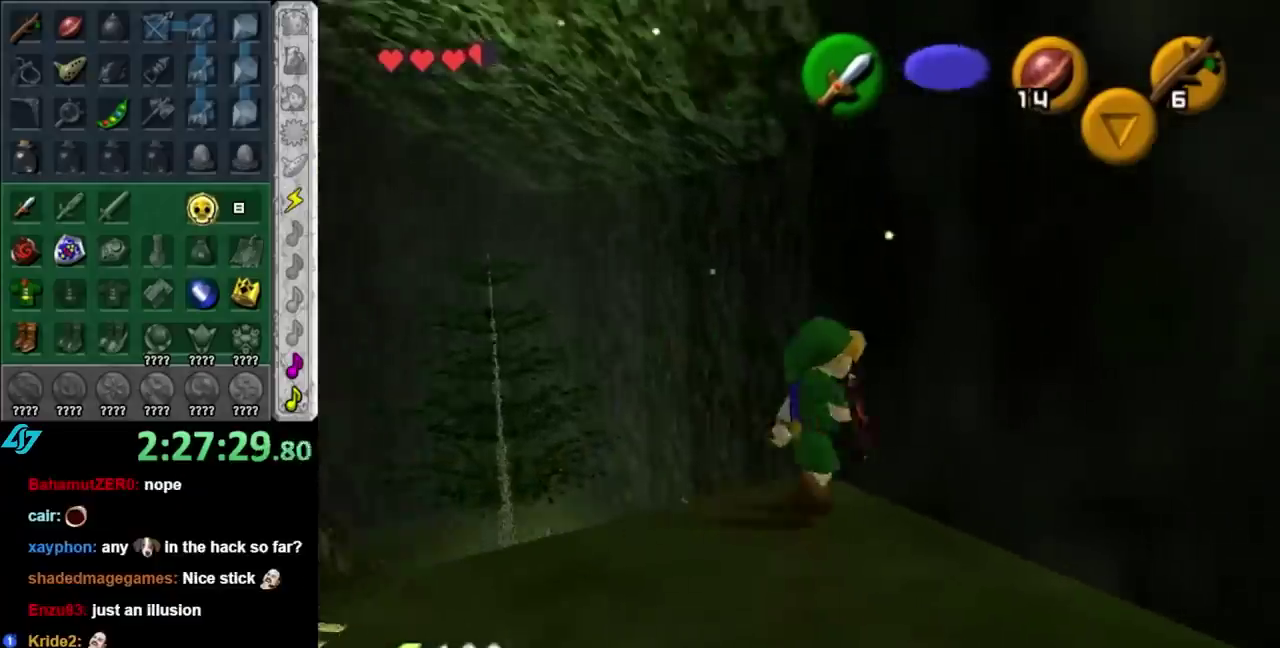
{"buttons": ["B", "R1"], "left_stick": "down", "right_stick": "center", "events": [[233, "left_stick", "up"], [317, "B", "down"], [317, "R1", "down"], [317, "left_stick", "down"], [367, "B", "up"], [483, "B", "down"]]}
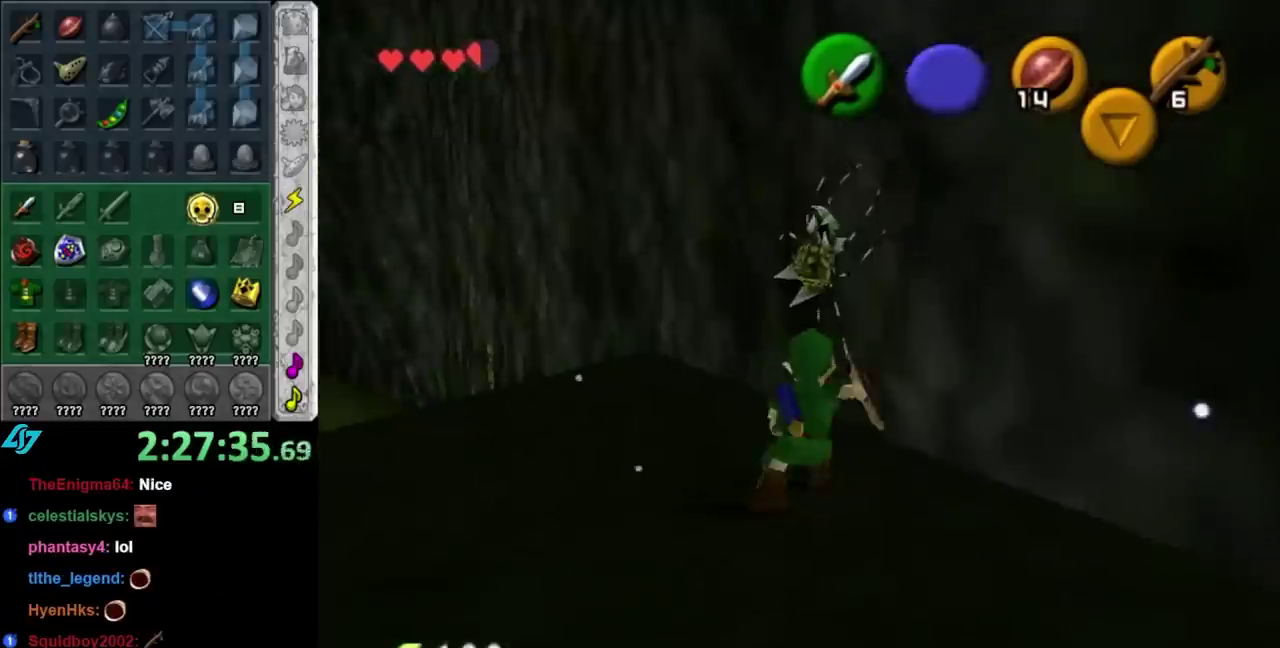
{"buttons": [], "left_stick": "up", "right_stick": "center", "events": [[83, "B", "up"], [167, "B", "down"], [267, "B", "up"], [267, "left_stick", "center"], [333, "R1", "up"], [450, "left_stick", "up"]]}